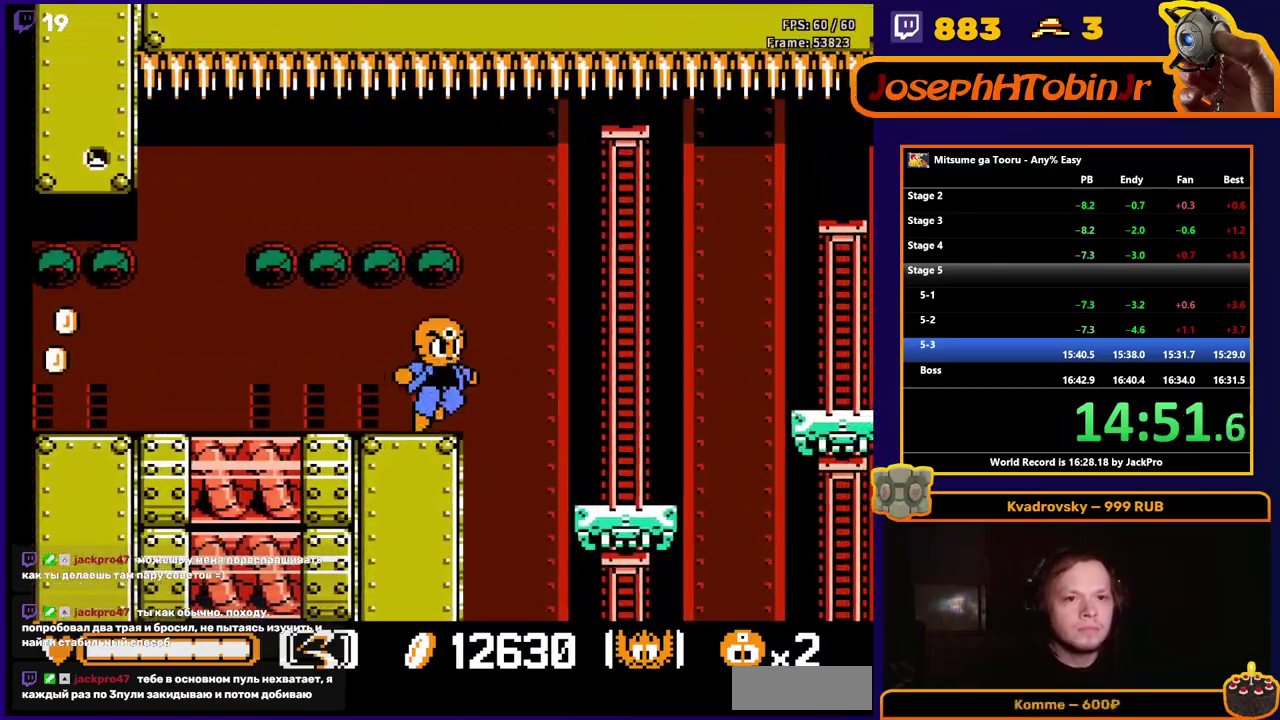
Gameplay with a controller (Nintendo layout); each line is a JSON object with the inputs held at the frame after it. "events" lists button and stick changes between this image and that frame as [ms after this image, input, new state], when the widget could be followed in between. Not read: L3 R3.
{"buttons": ["DPAD_RIGHT"], "events": []}
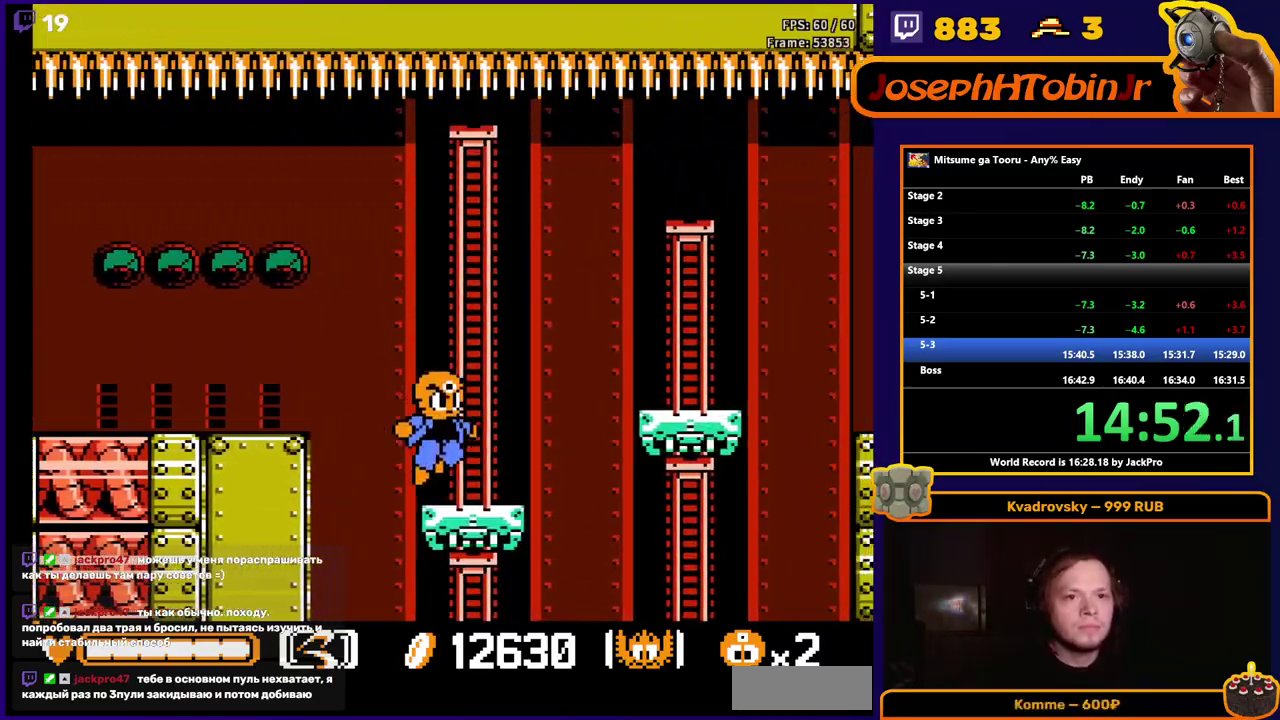
{"buttons": ["DPAD_RIGHT"], "events": [[83, "A", "down"], [267, "A", "up"]]}
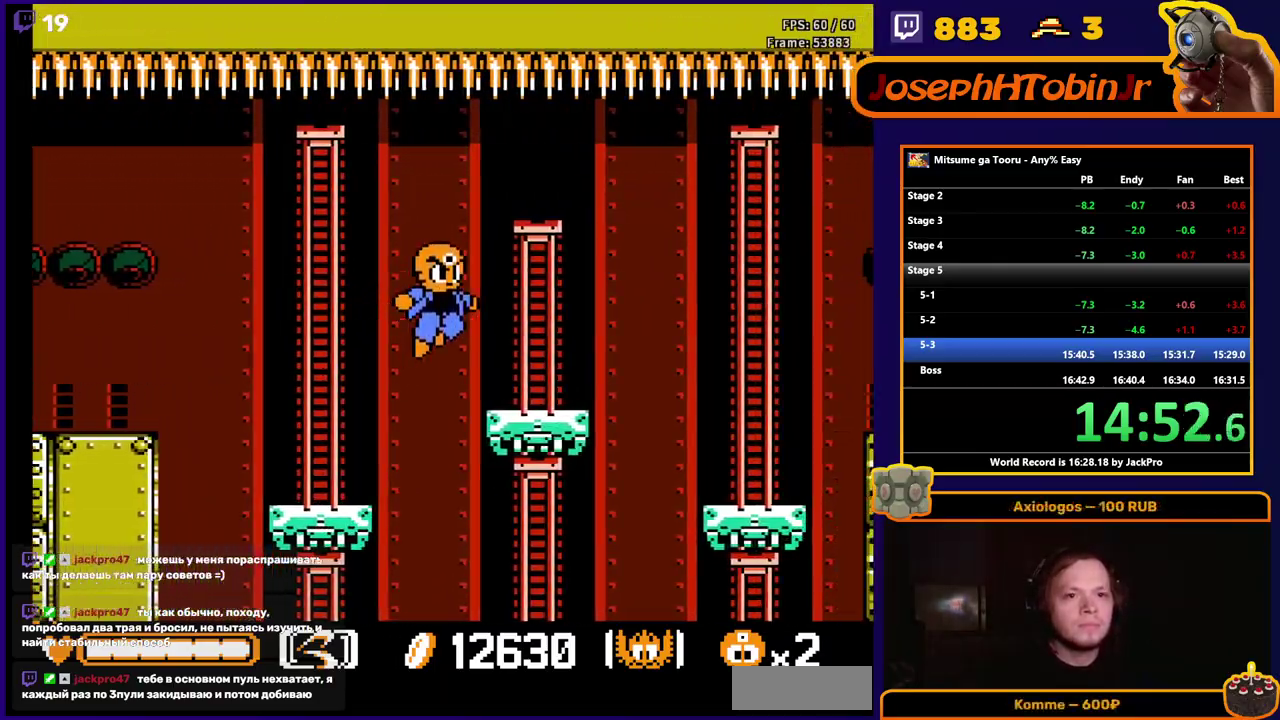
{"buttons": ["DPAD_RIGHT"], "events": [[267, "A", "down"], [333, "A", "up"]]}
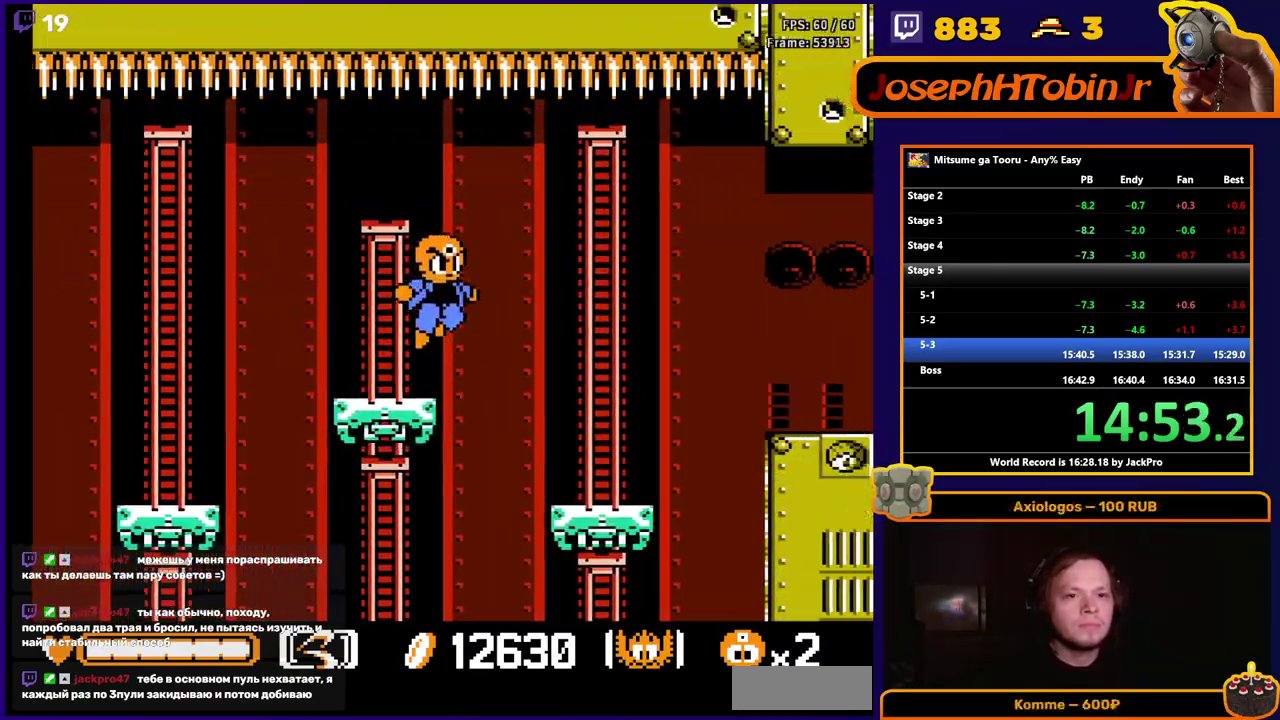
{"buttons": ["DPAD_RIGHT"], "events": []}
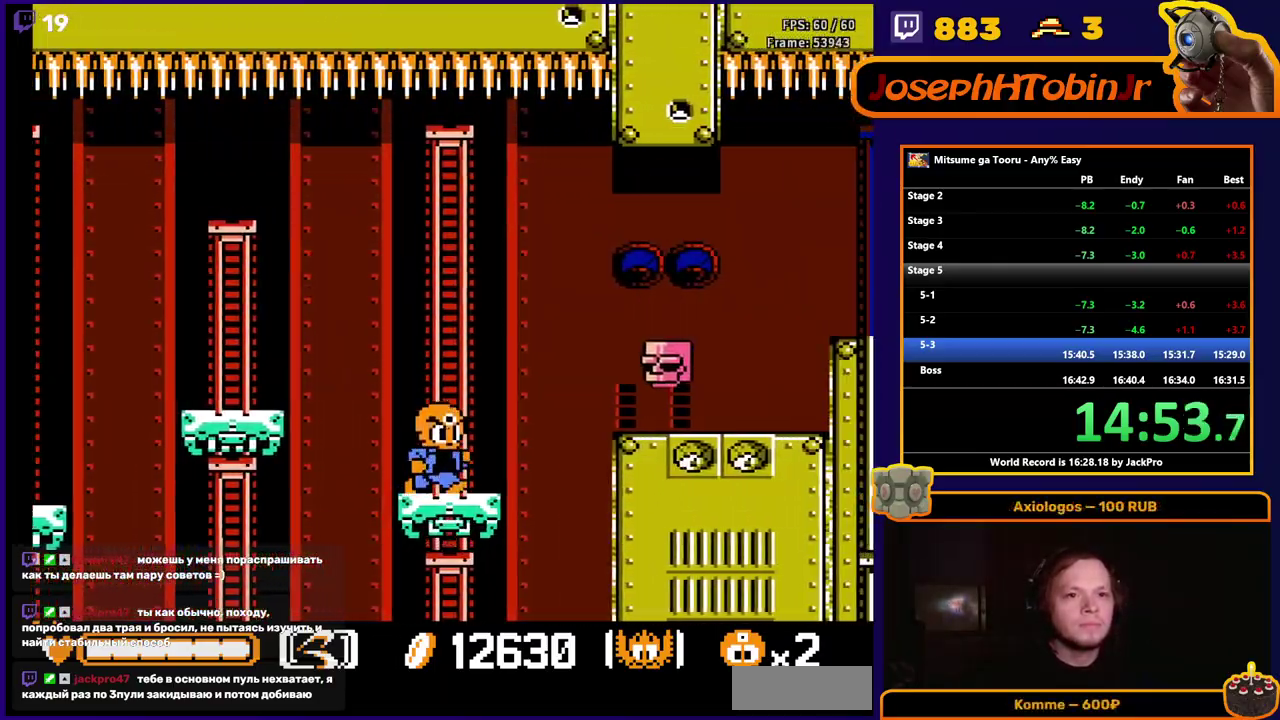
{"buttons": ["A", "DPAD_RIGHT"], "events": [[217, "A", "down"]]}
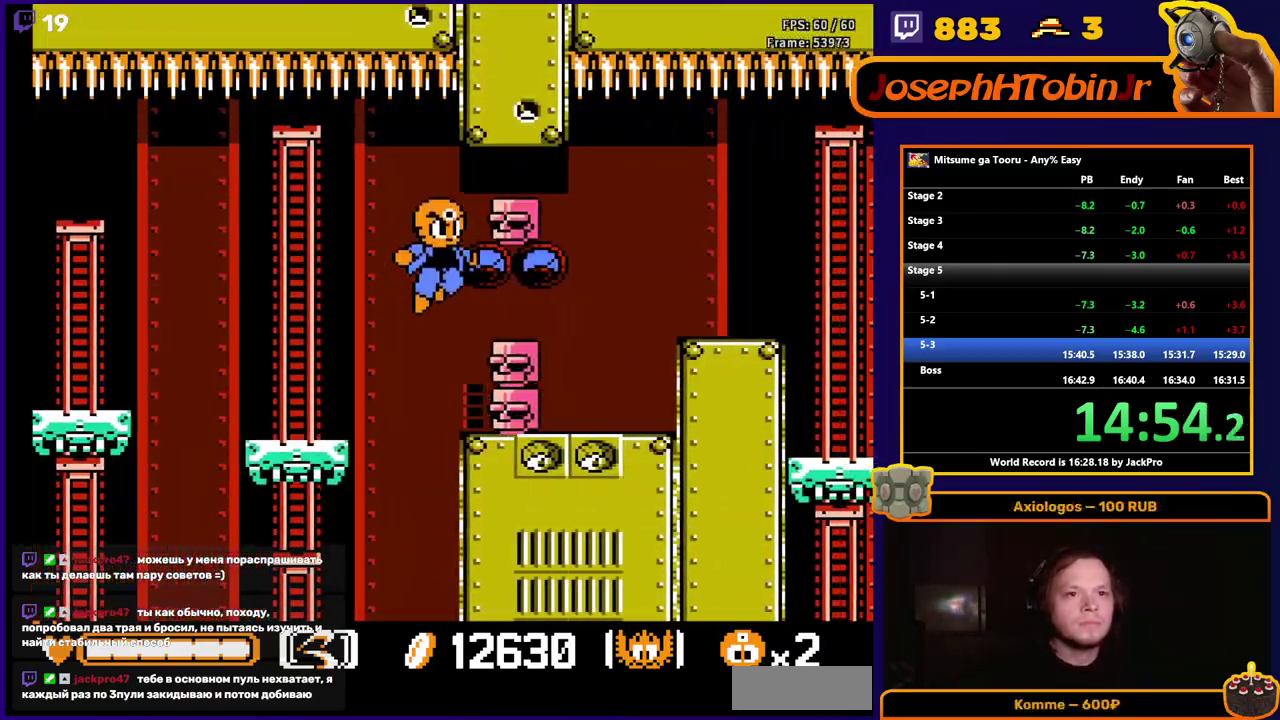
{"buttons": ["A", "DPAD_RIGHT"], "events": [[267, "A", "up"], [500, "A", "down"]]}
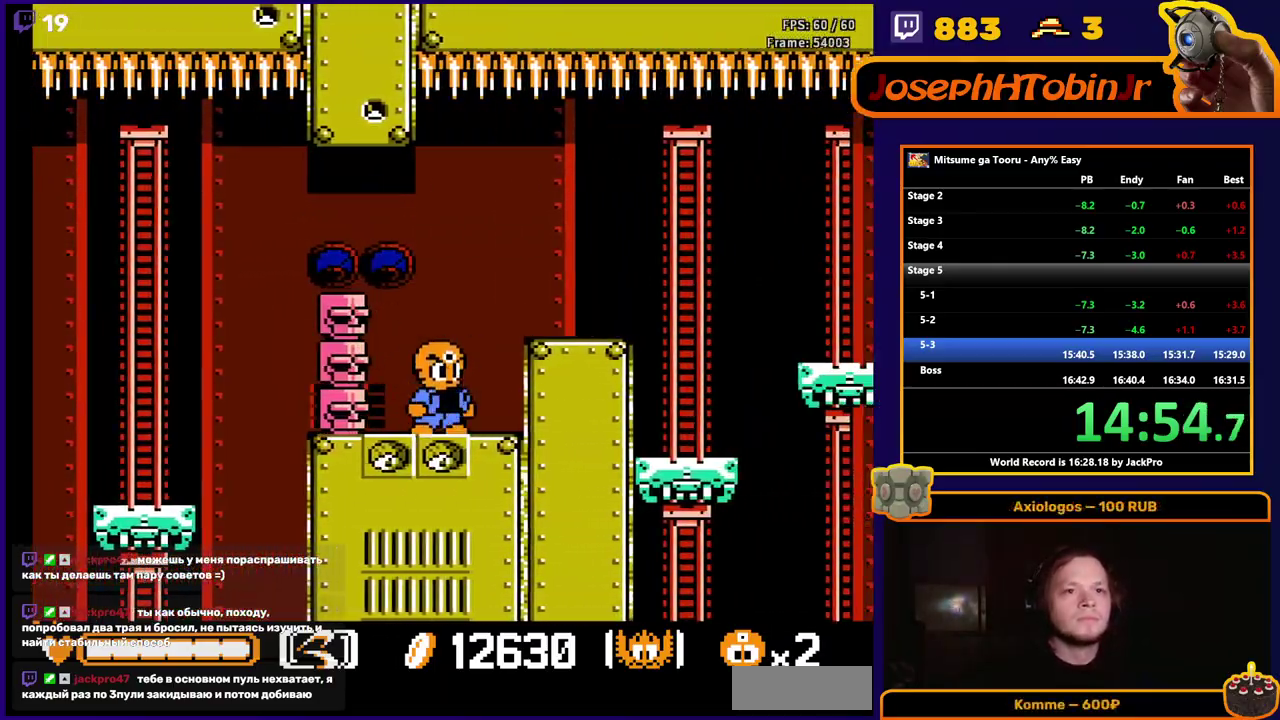
{"buttons": ["DPAD_RIGHT"], "events": [[117, "A", "up"]]}
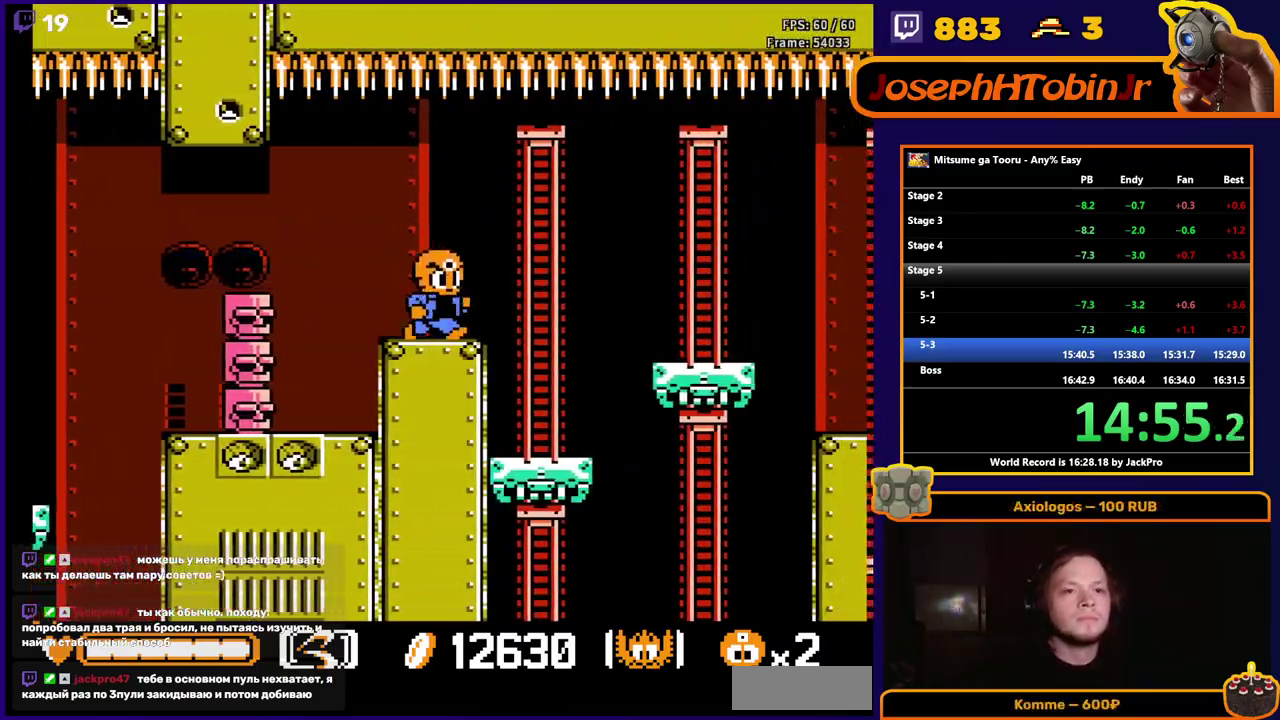
{"buttons": ["DPAD_RIGHT"], "events": [[100, "A", "down"], [200, "A", "up"]]}
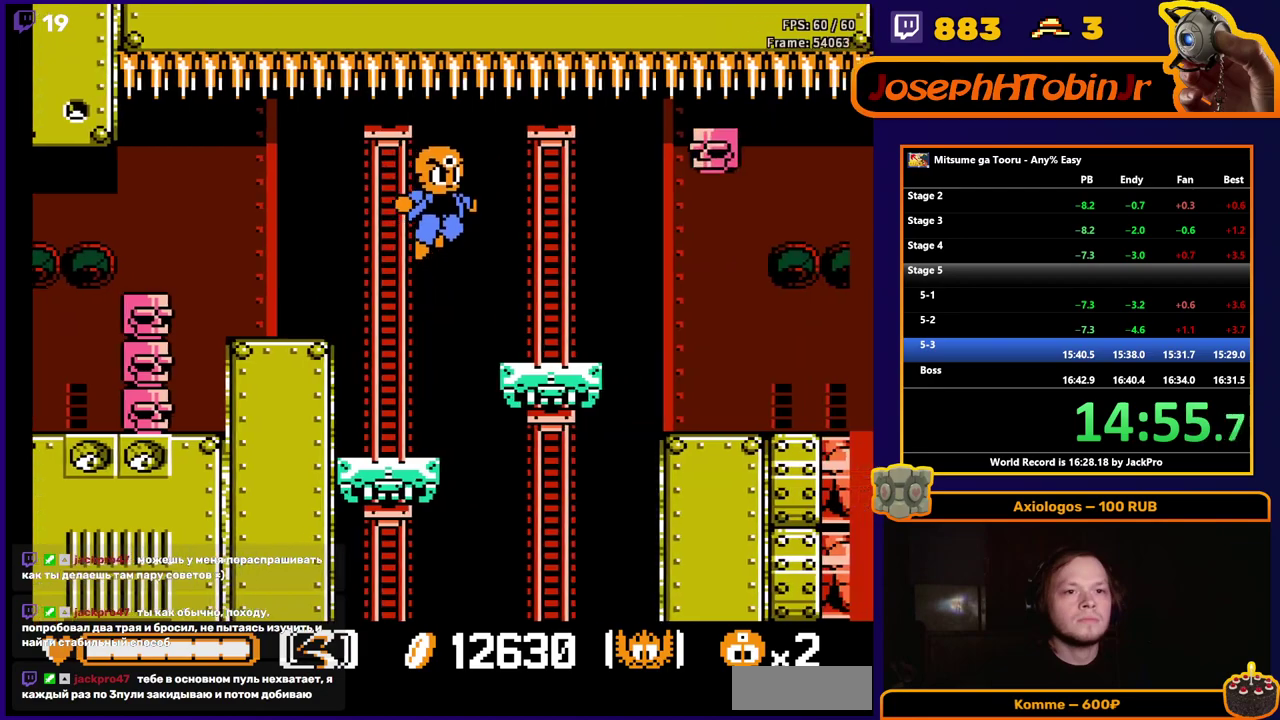
{"buttons": ["A", "DPAD_RIGHT"], "events": [[467, "A", "down"]]}
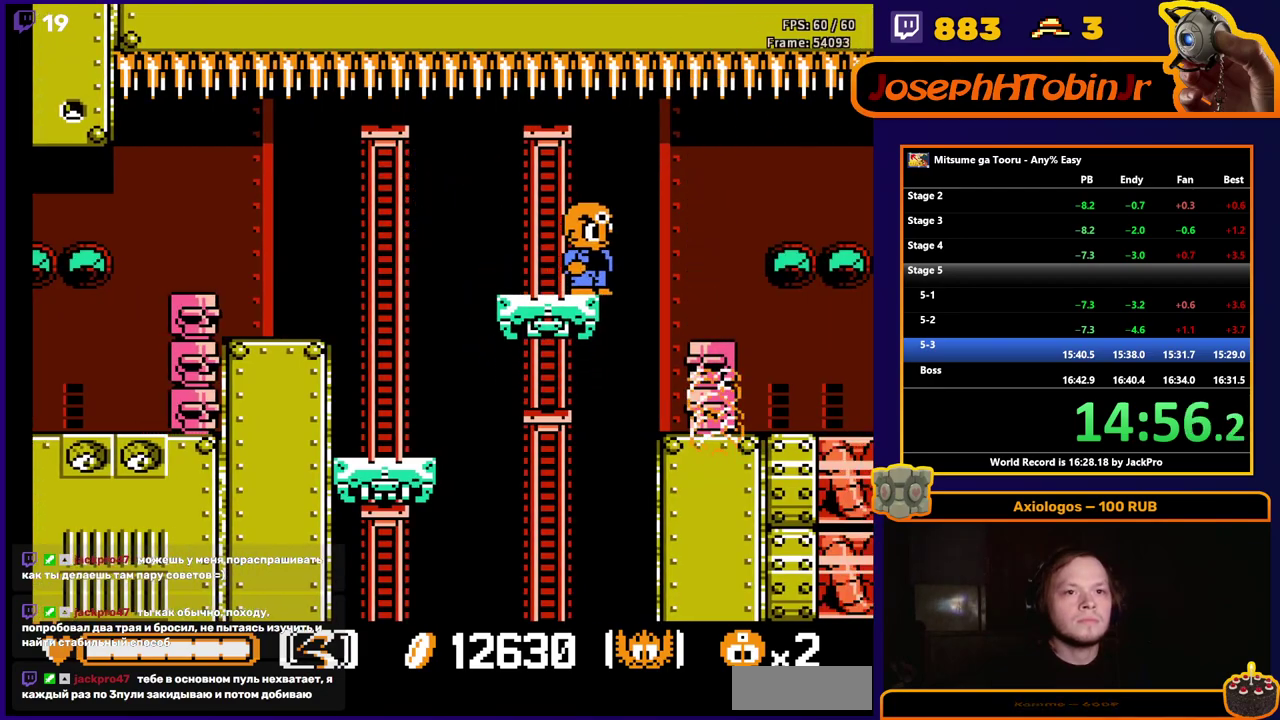
{"buttons": ["DPAD_RIGHT"], "events": [[50, "A", "up"]]}
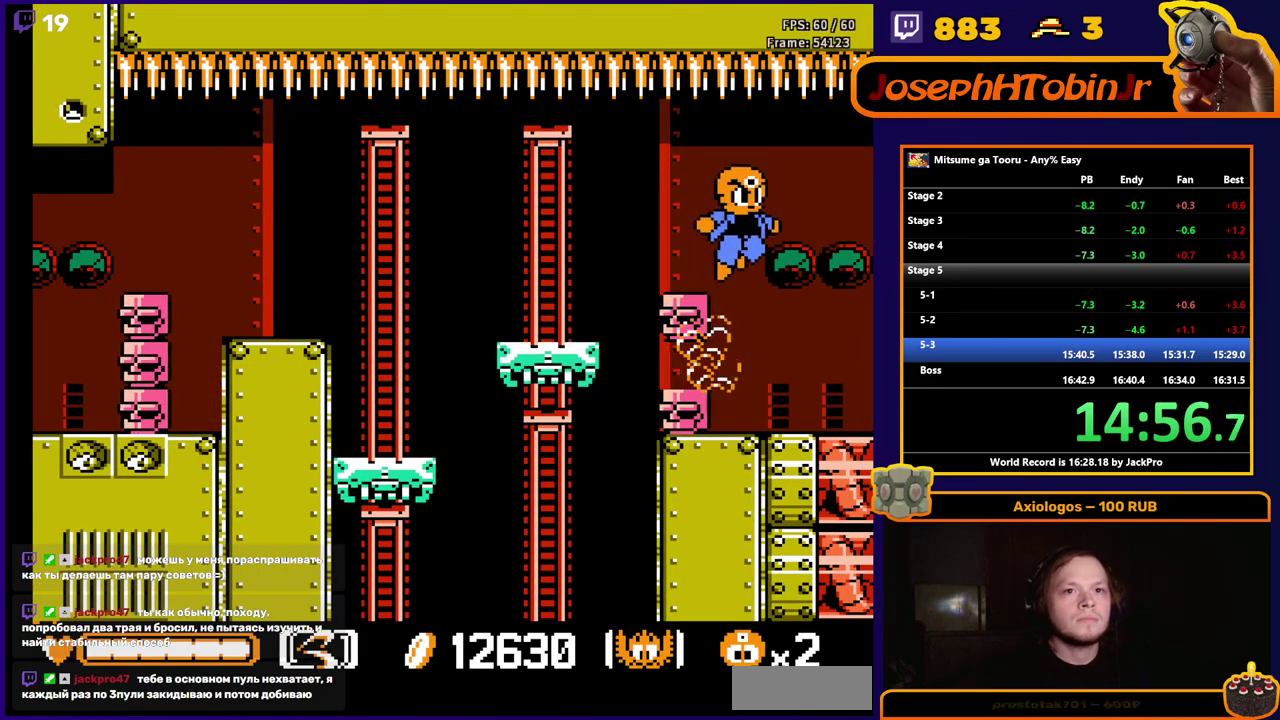
{"buttons": ["DPAD_RIGHT"], "events": []}
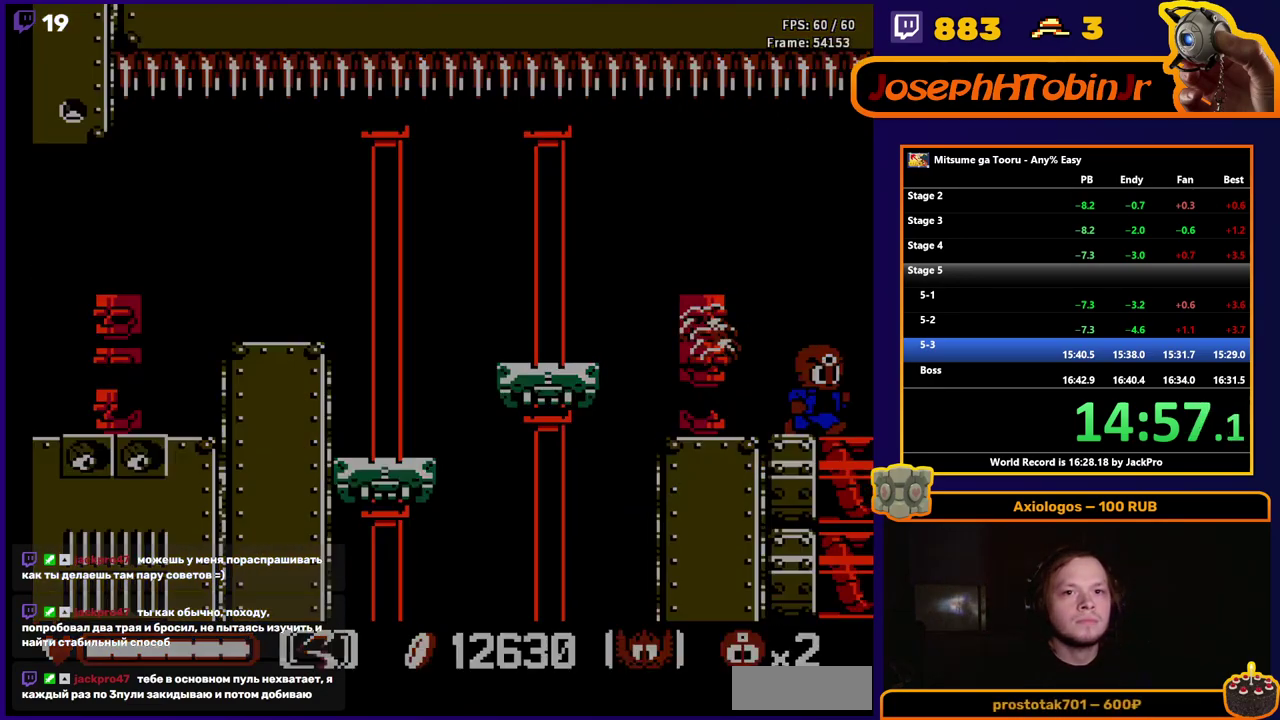
{"buttons": [], "events": [[33, "DPAD_RIGHT", "up"]]}
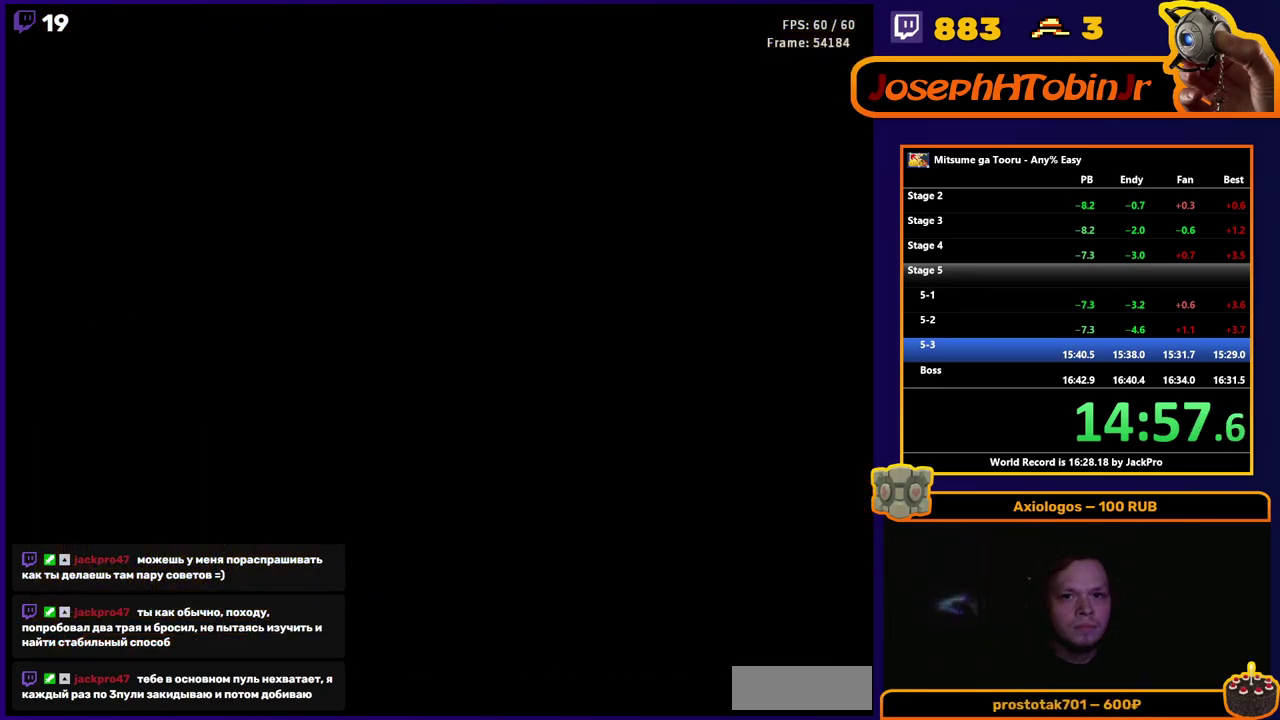
{"buttons": ["DPAD_RIGHT"], "events": [[367, "DPAD_RIGHT", "down"]]}
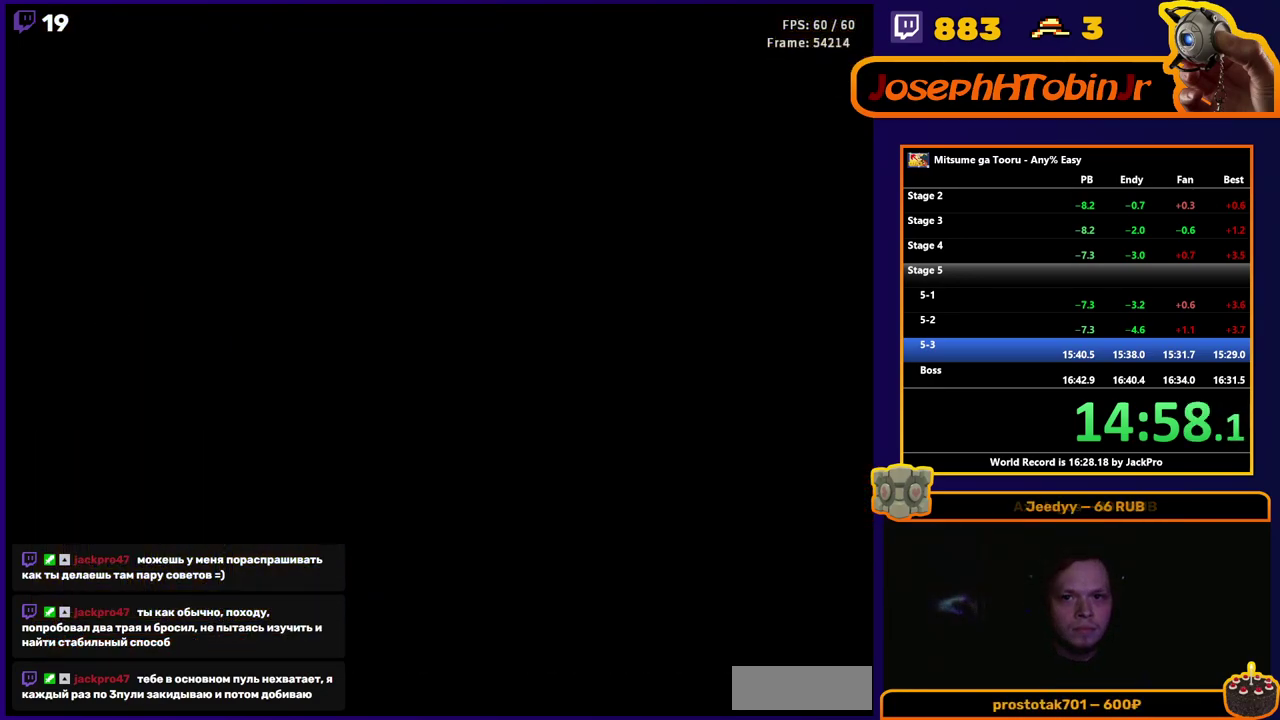
{"buttons": ["DPAD_RIGHT"], "events": []}
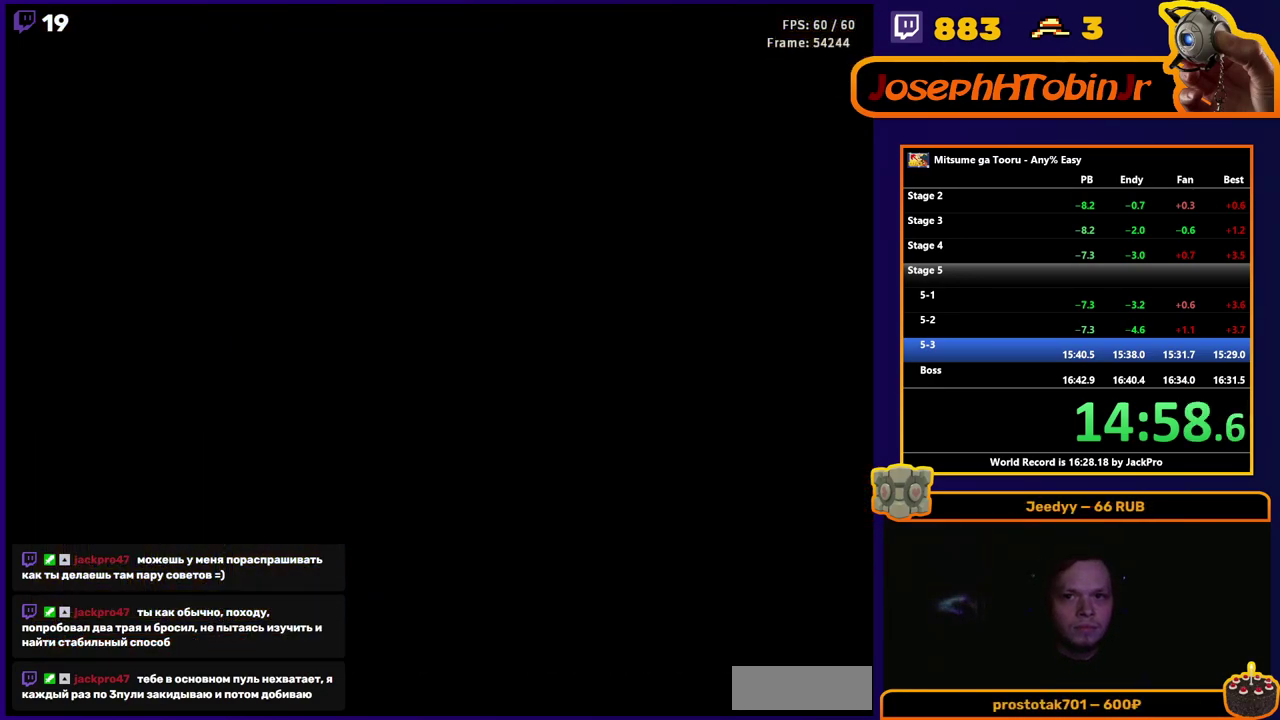
{"buttons": ["DPAD_RIGHT"], "events": []}
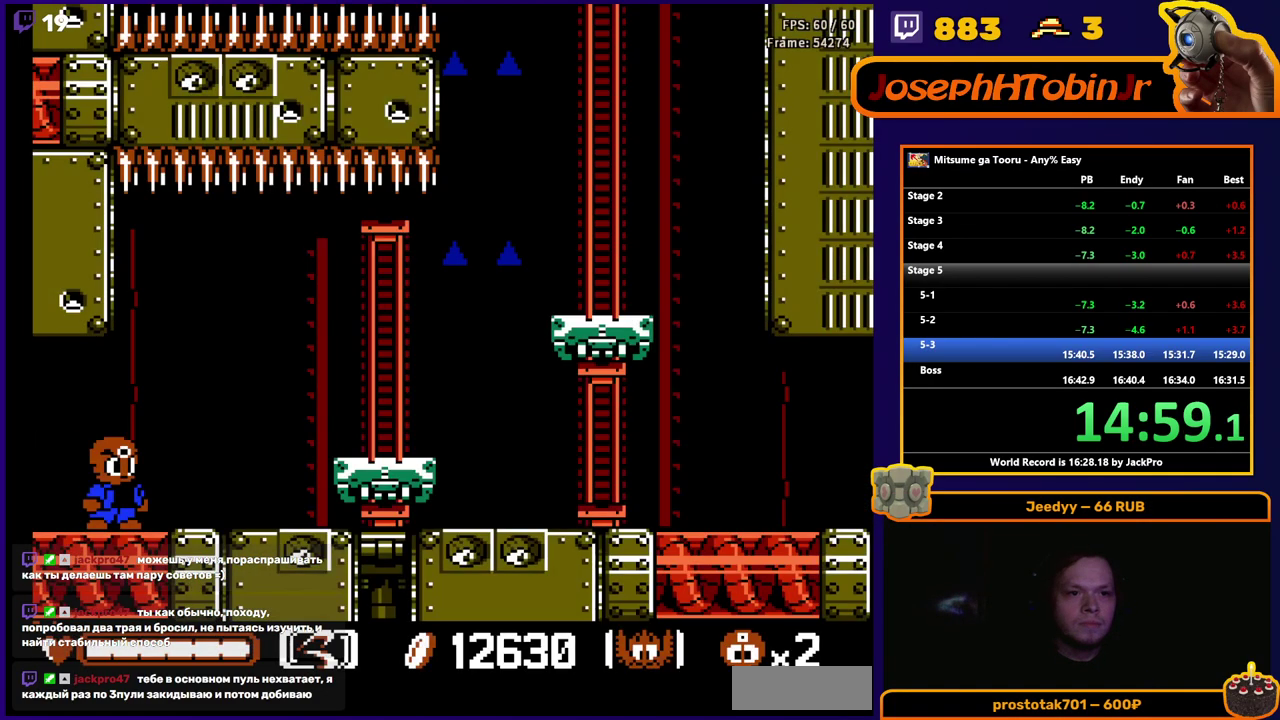
{"buttons": ["DPAD_RIGHT"], "events": []}
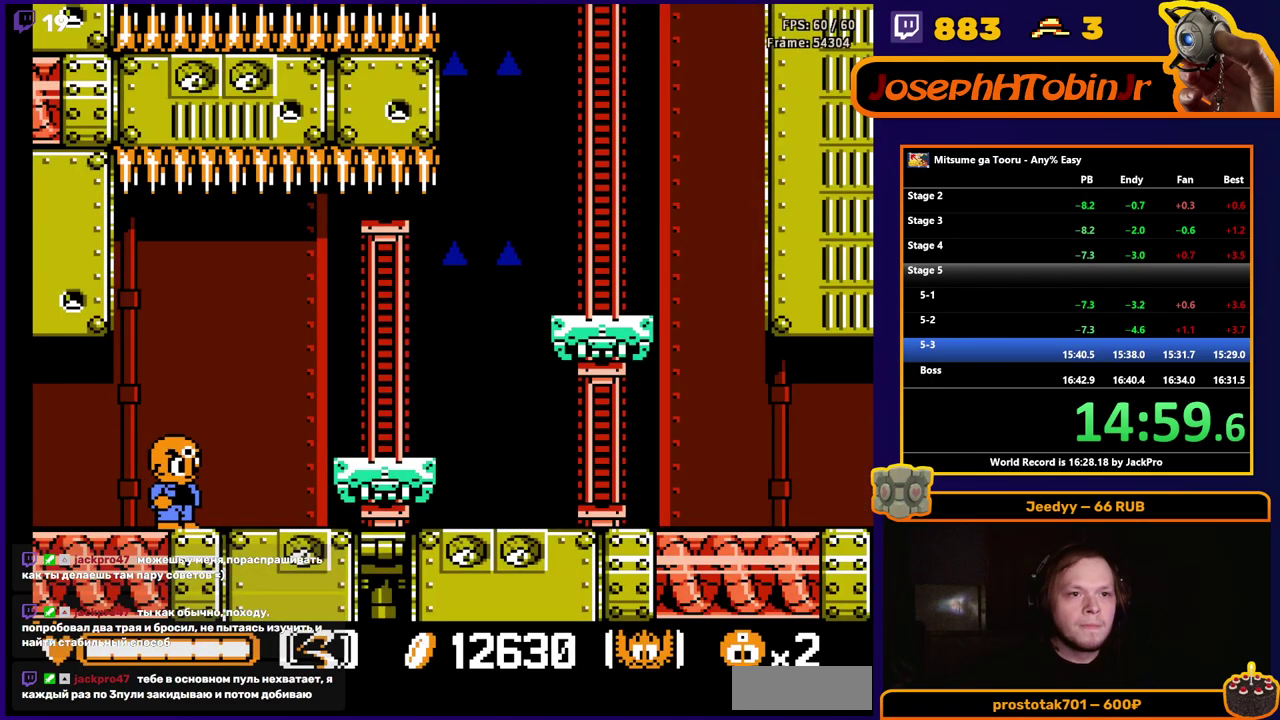
{"buttons": ["DPAD_RIGHT"], "events": []}
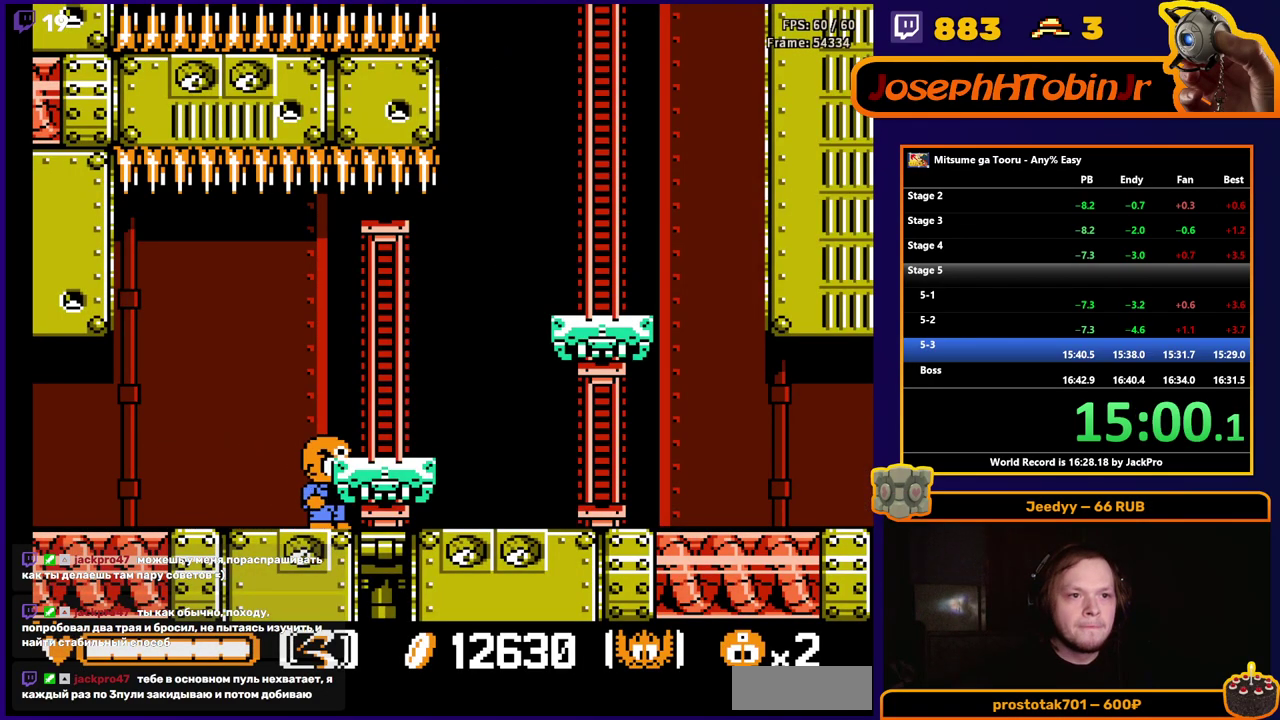
{"buttons": ["DPAD_RIGHT"], "events": []}
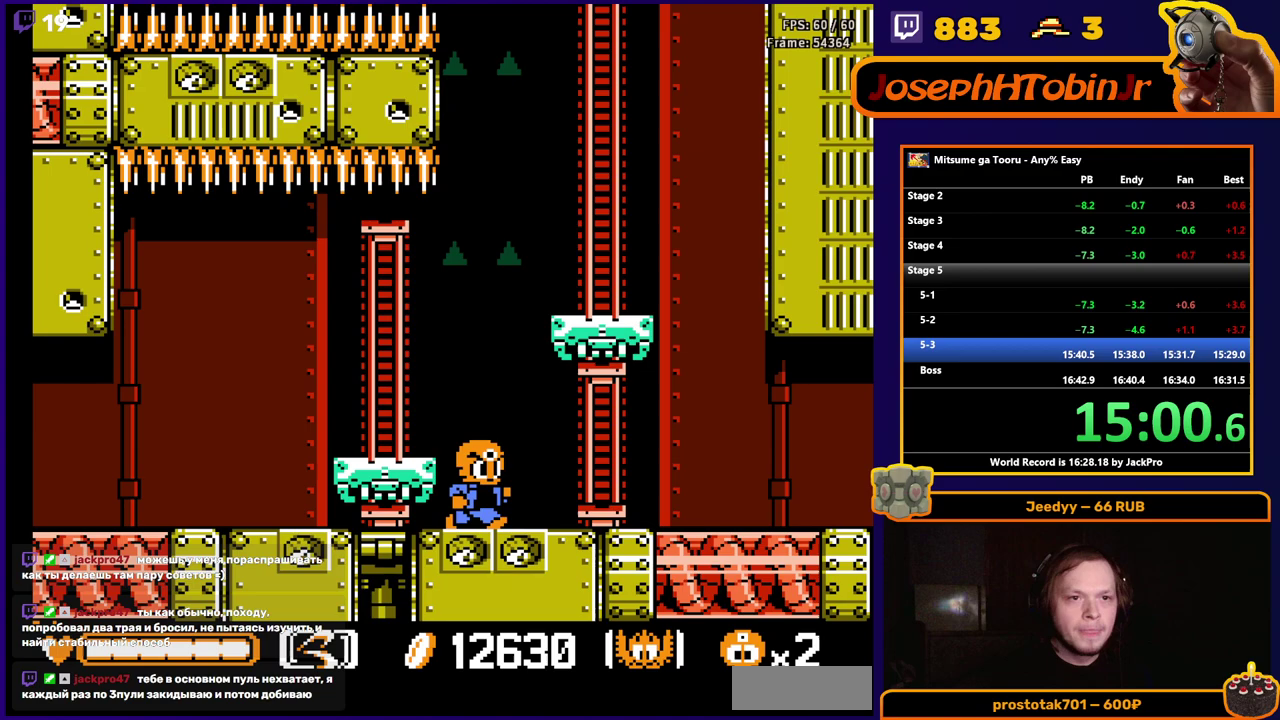
{"buttons": ["DPAD_RIGHT"], "events": []}
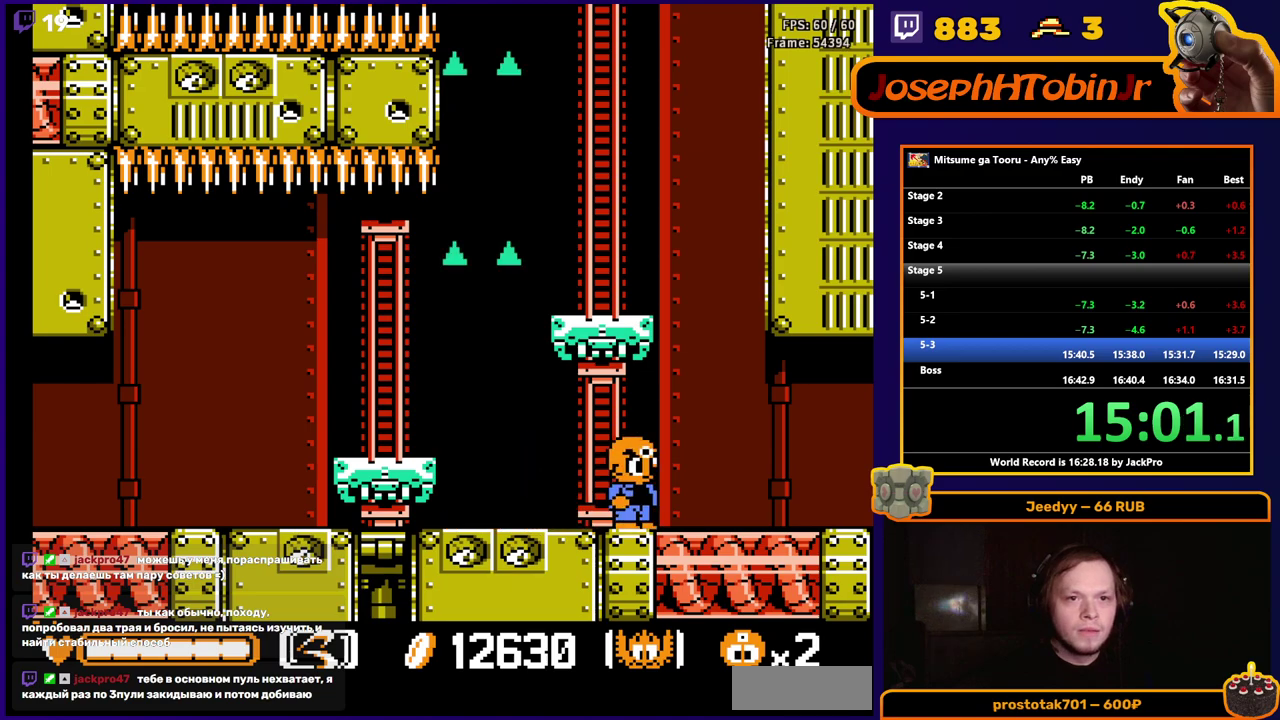
{"buttons": ["DPAD_RIGHT"], "events": []}
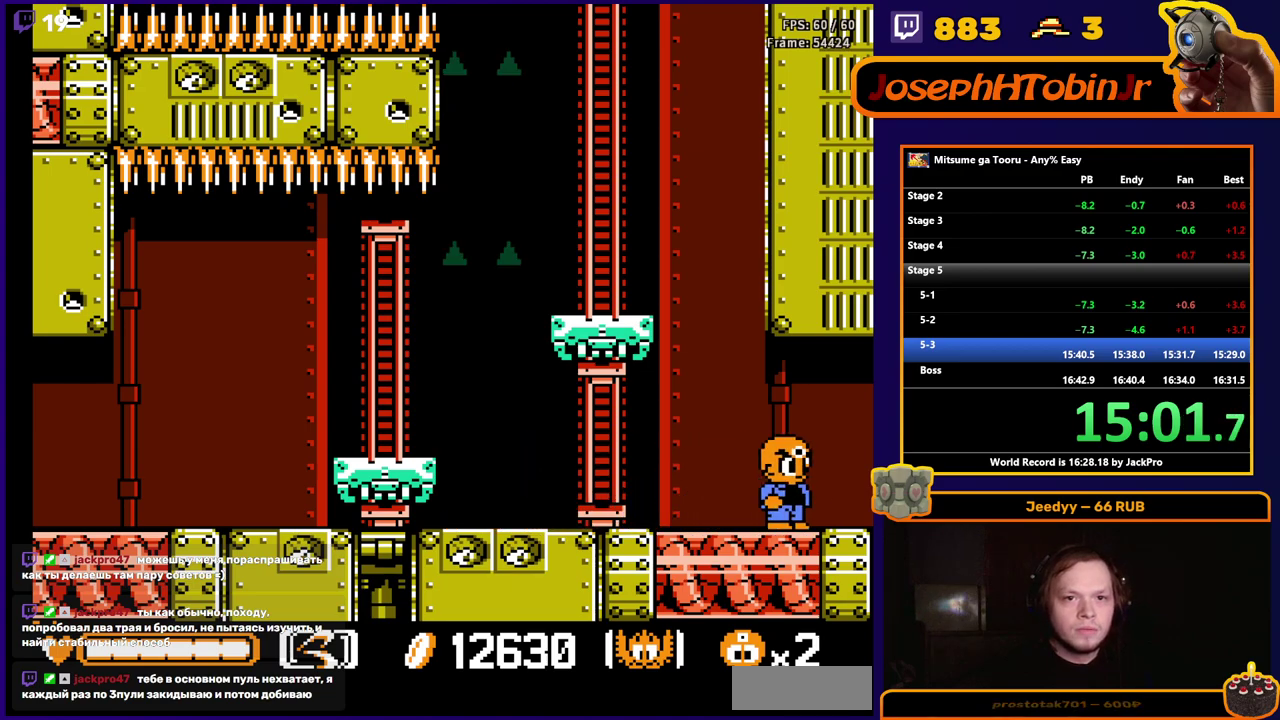
{"buttons": [], "events": [[317, "DPAD_RIGHT", "up"]]}
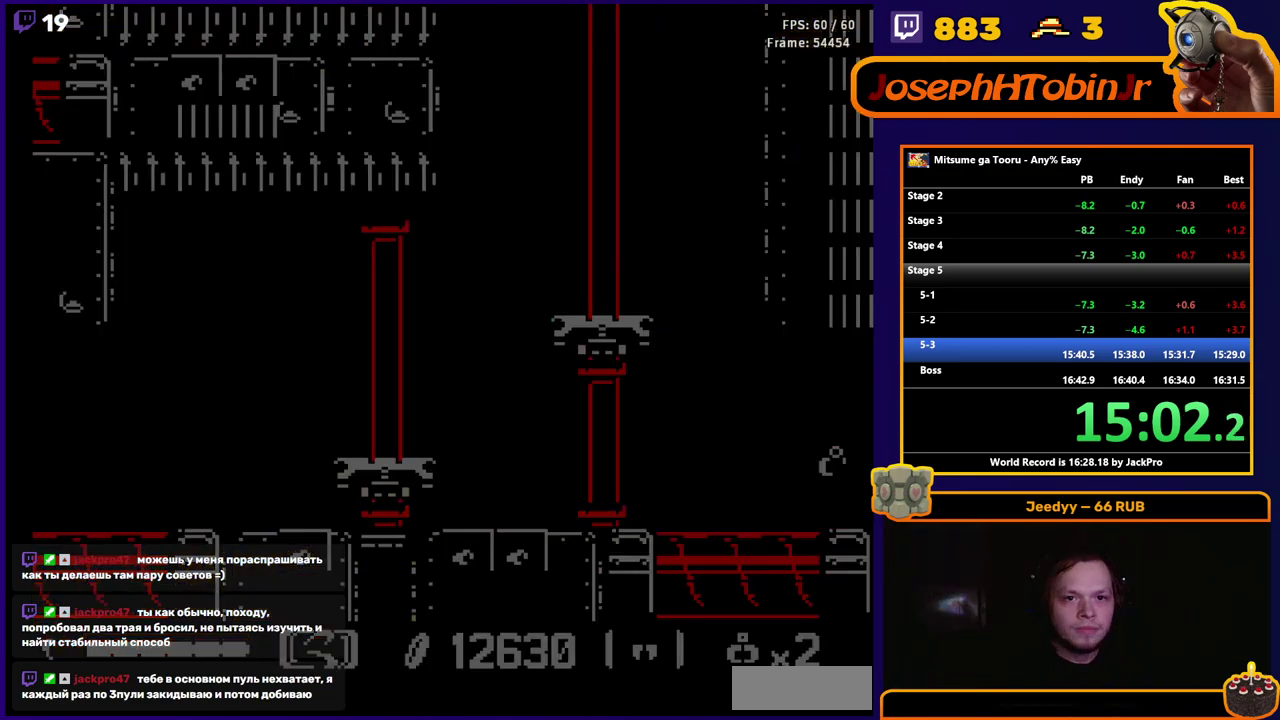
{"buttons": [], "events": []}
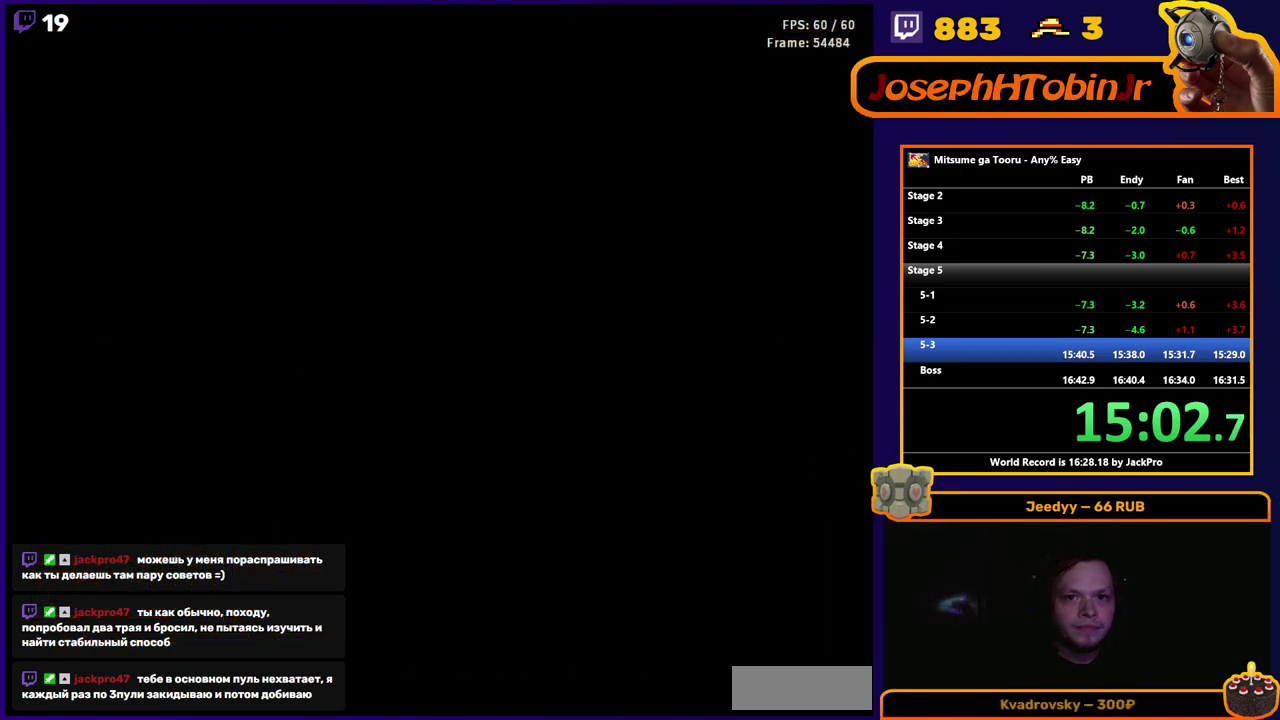
{"buttons": ["DPAD_RIGHT"], "events": [[433, "DPAD_RIGHT", "down"]]}
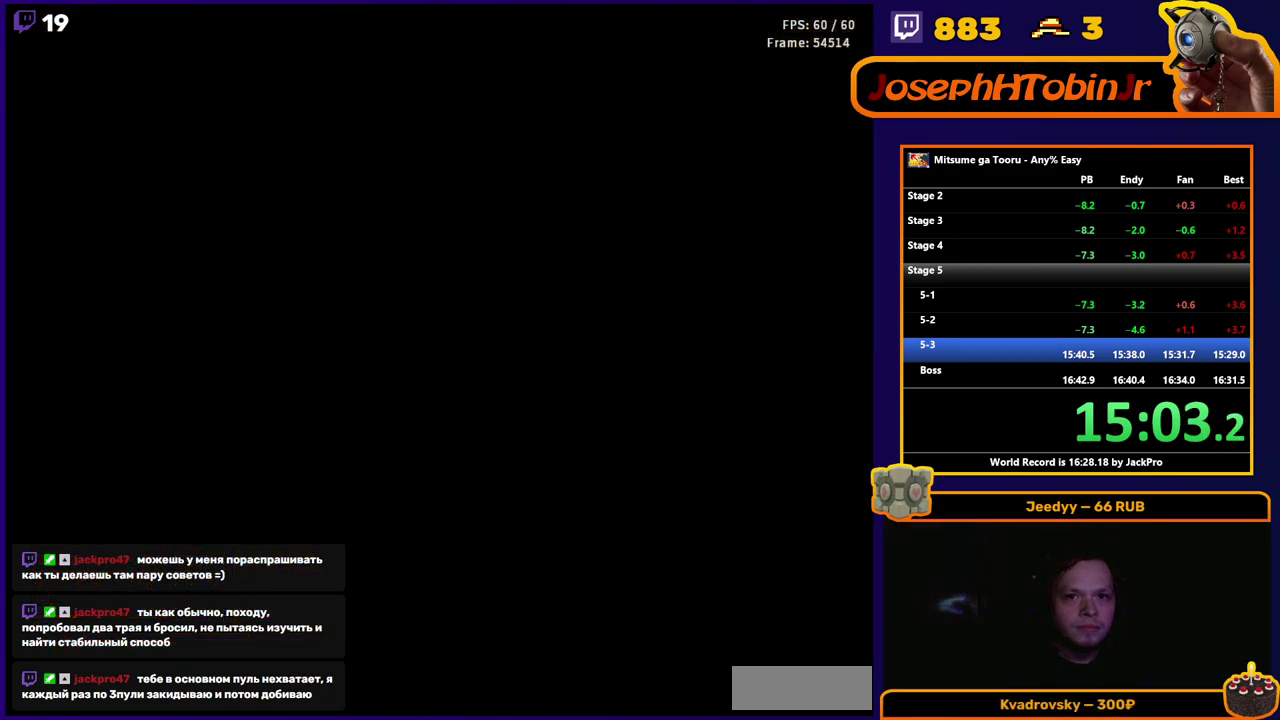
{"buttons": ["DPAD_RIGHT"], "events": []}
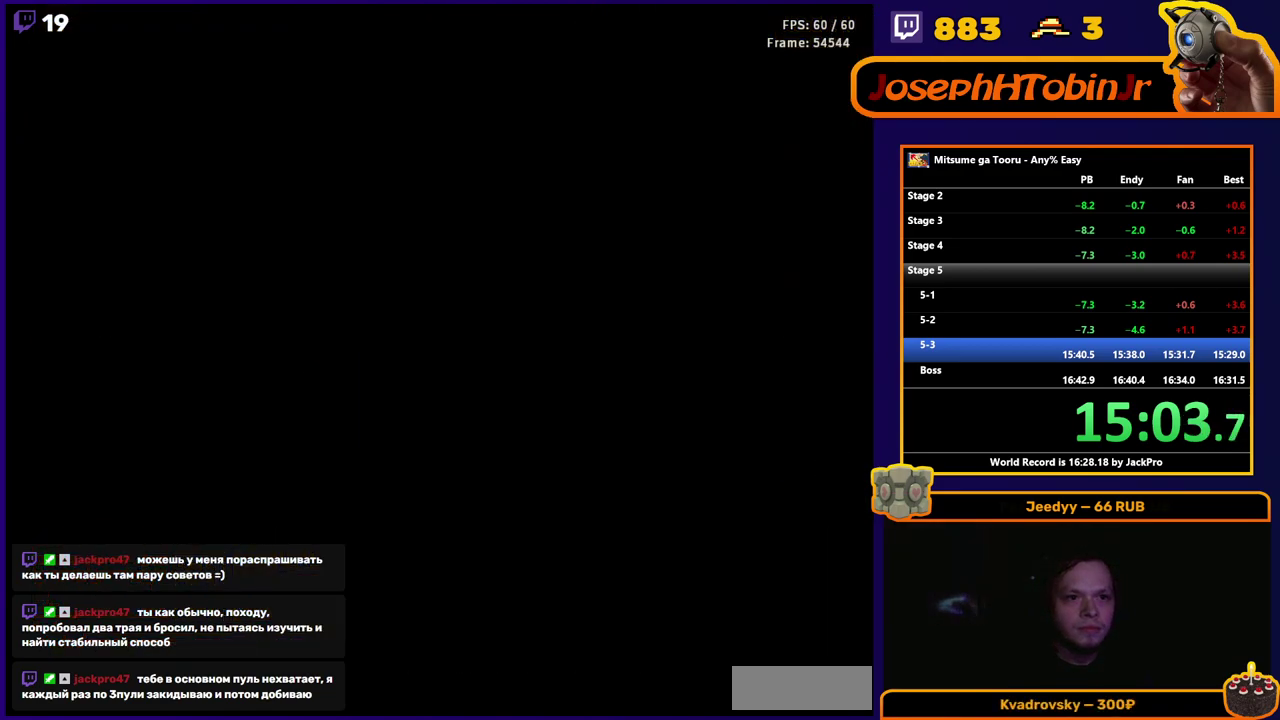
{"buttons": ["DPAD_RIGHT"], "events": []}
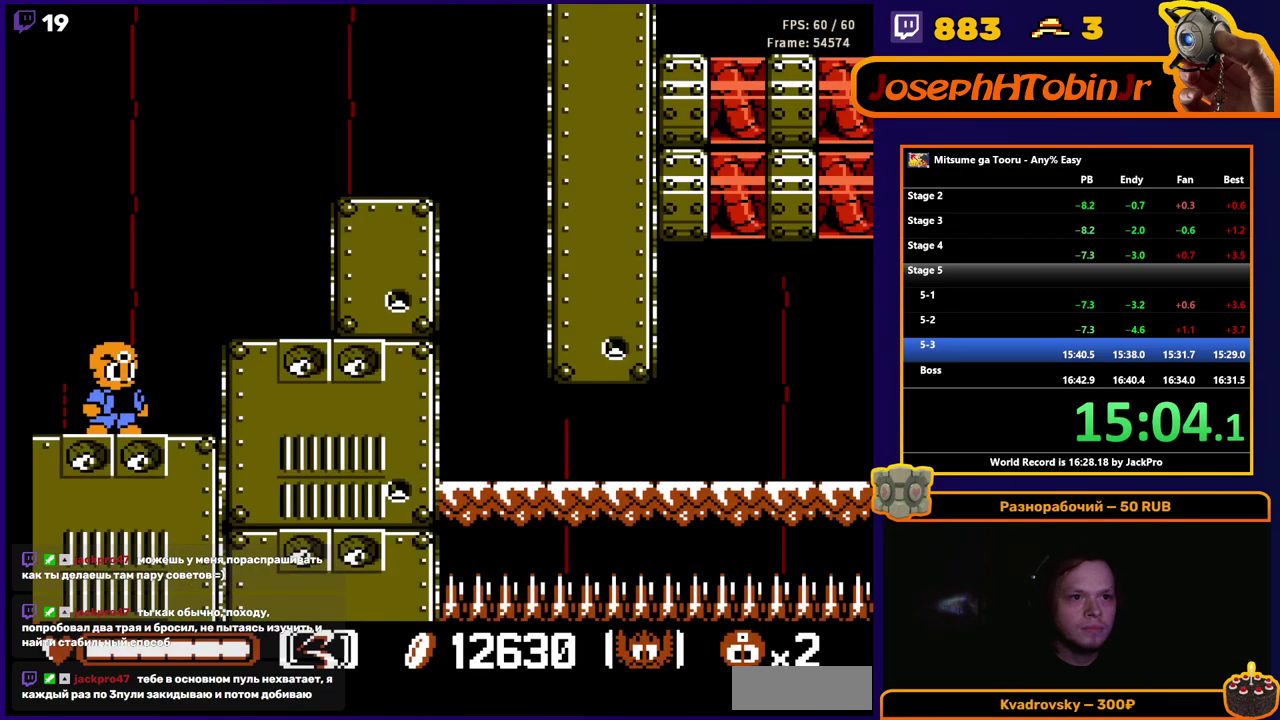
{"buttons": ["DPAD_RIGHT"], "events": [[133, "A", "down"], [233, "A", "up"]]}
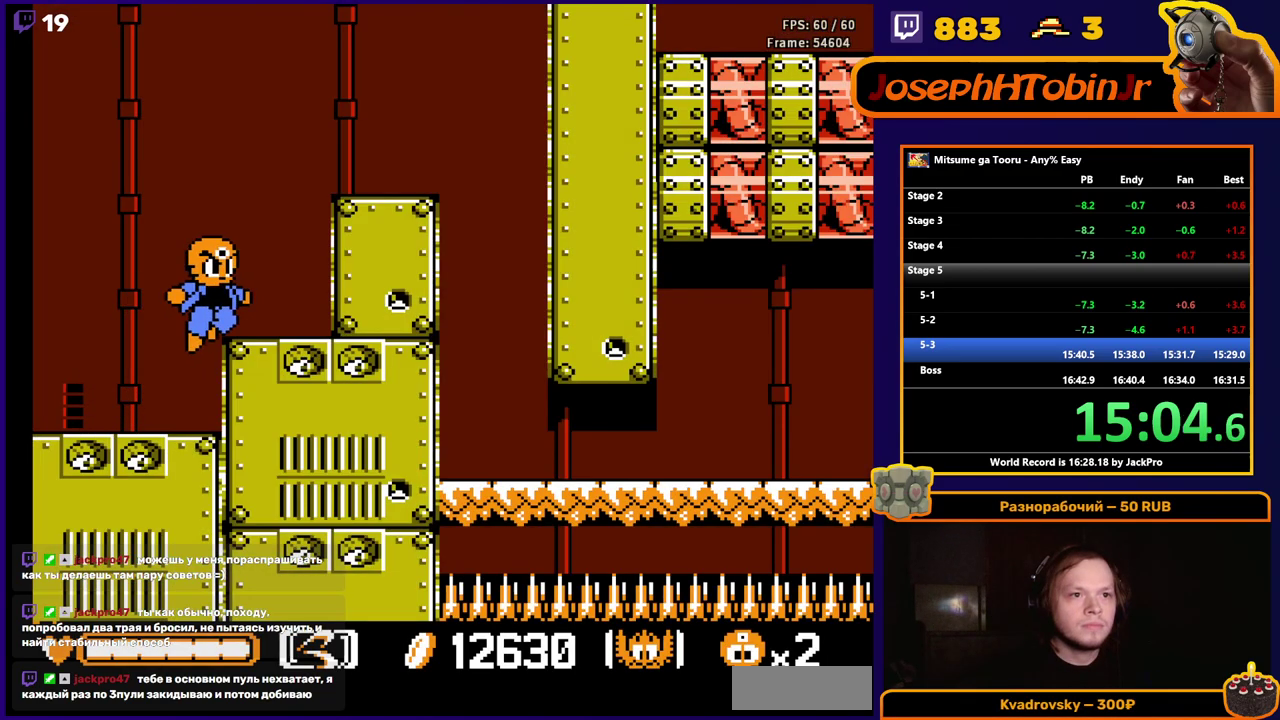
{"buttons": ["DPAD_RIGHT"], "events": [[83, "A", "down"], [500, "A", "up"]]}
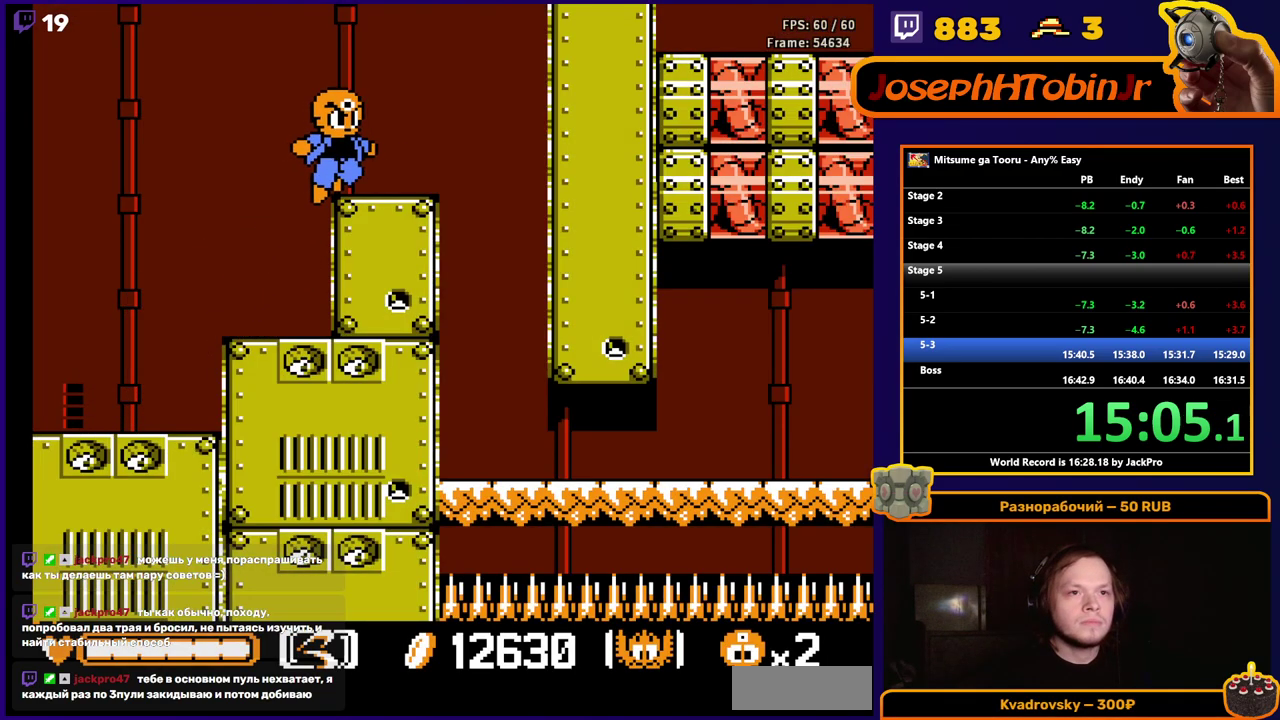
{"buttons": ["DPAD_RIGHT"], "events": []}
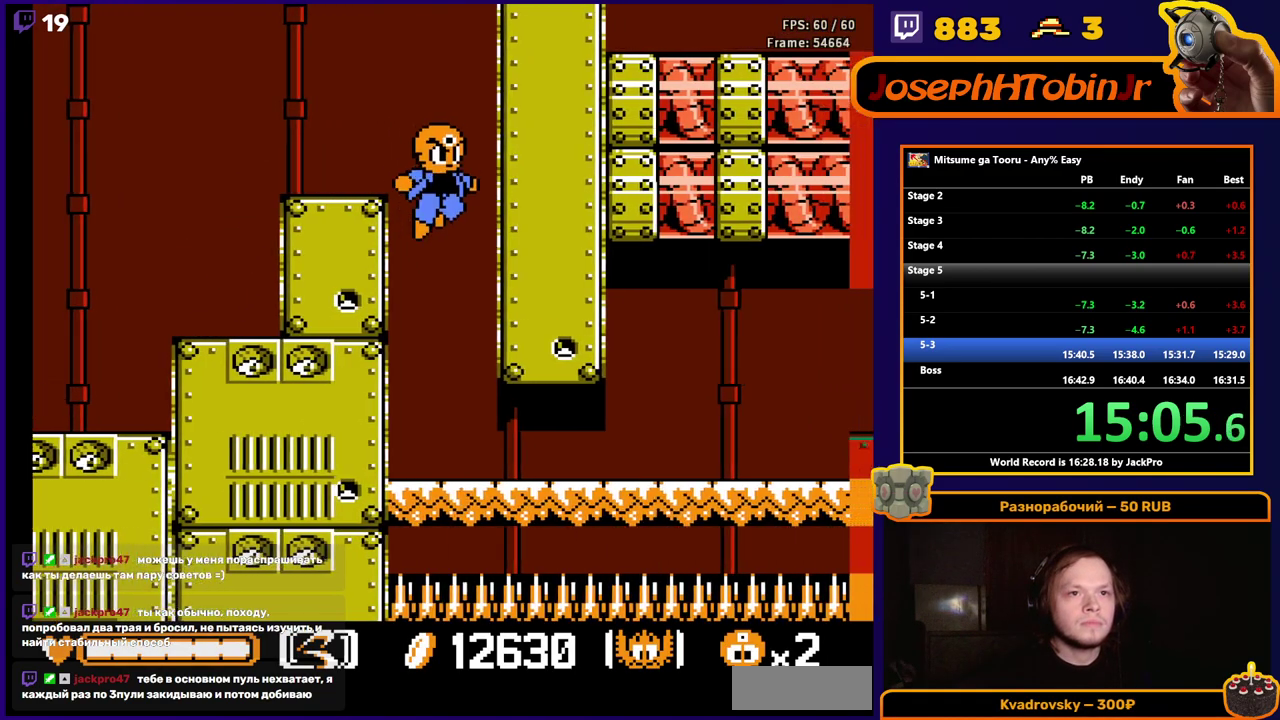
{"buttons": ["DPAD_RIGHT"], "events": []}